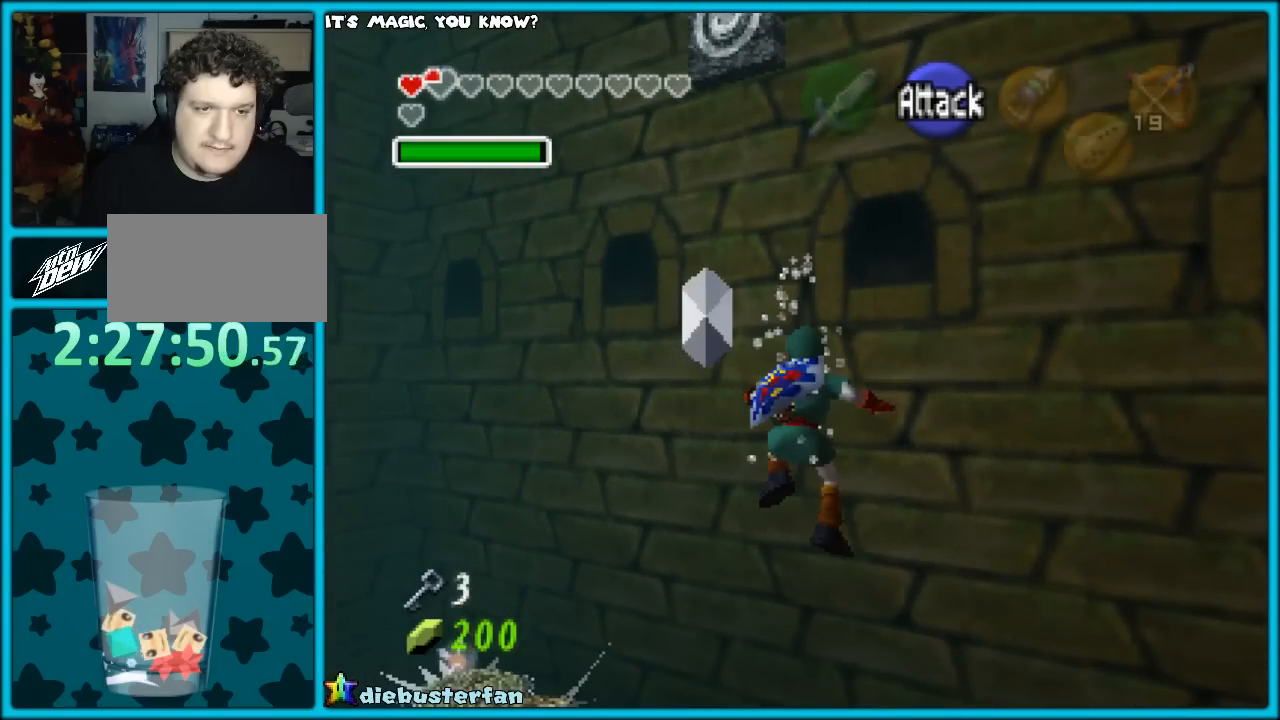
Gameplay with a controller (Nintendo layout); each line is a JSON object with the inputs held at the frame after it. "events" lists button and stick changes between this image and that frame as [ms after this image, input, new state], when the widget could be followed in between. Not read: L1 L3 R3.
{"buttons": [], "left_stick": "center", "events": []}
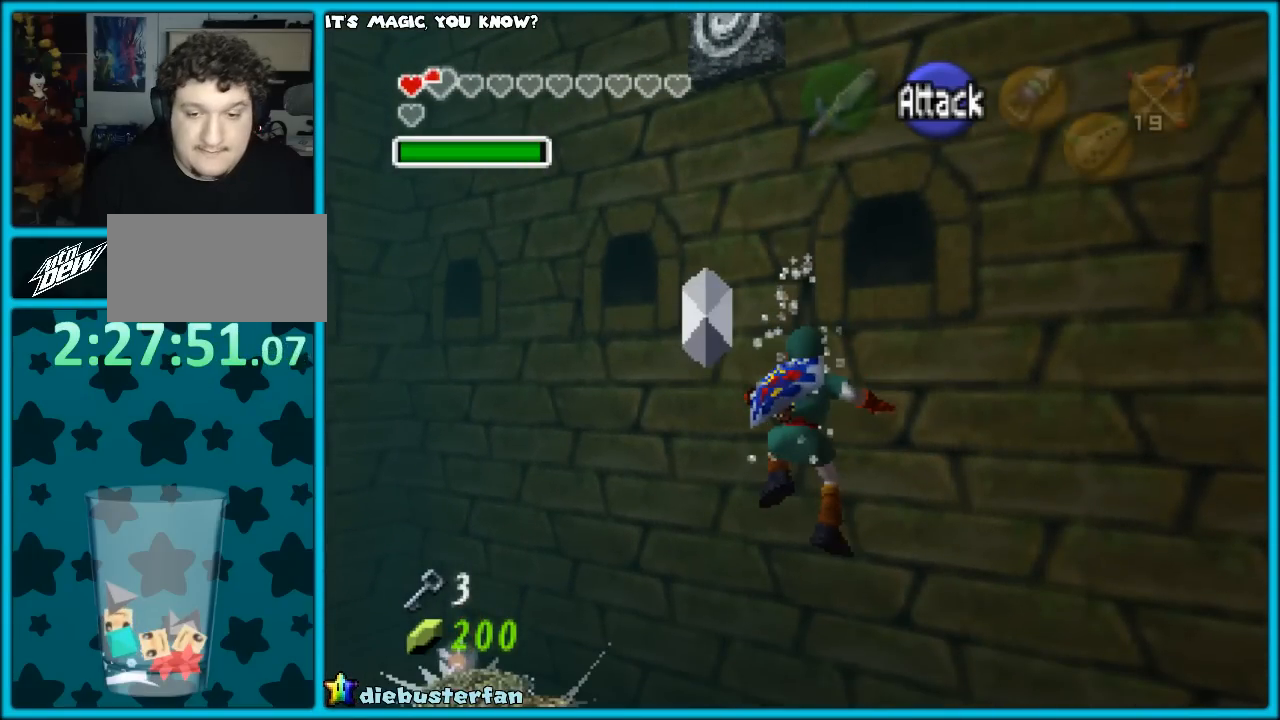
{"buttons": [], "left_stick": "center", "events": []}
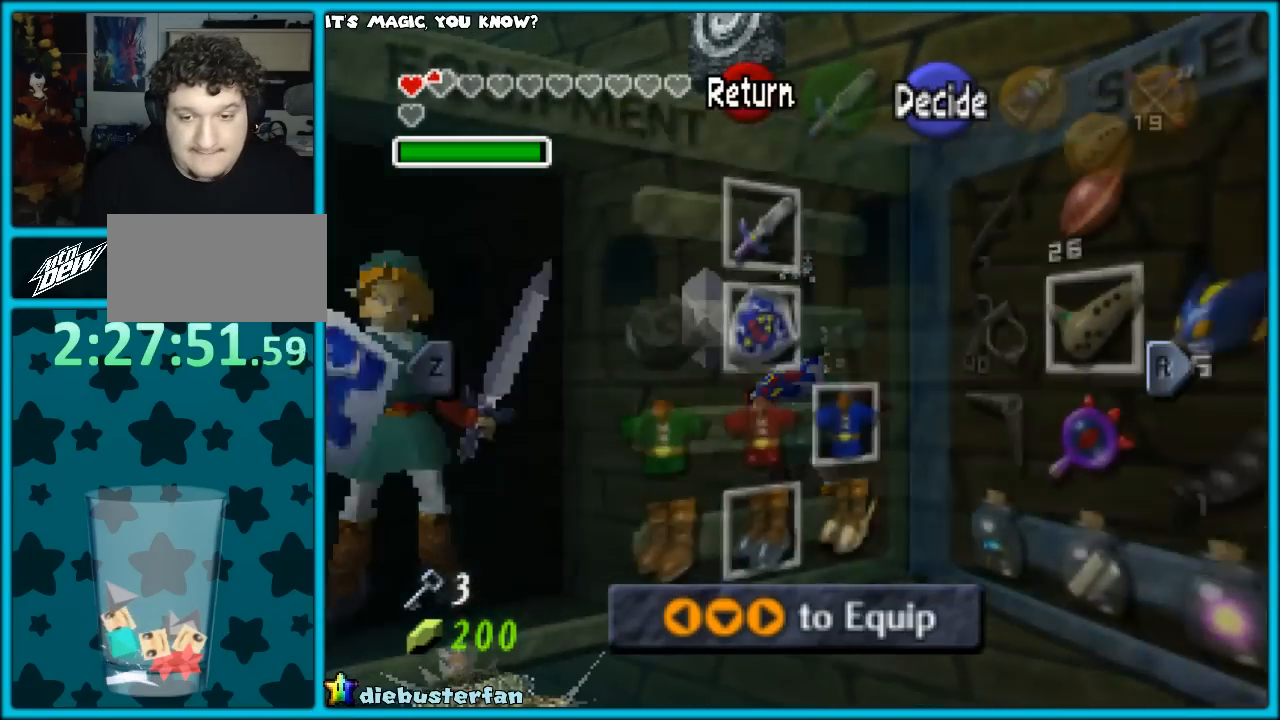
{"buttons": [], "left_stick": "center", "events": []}
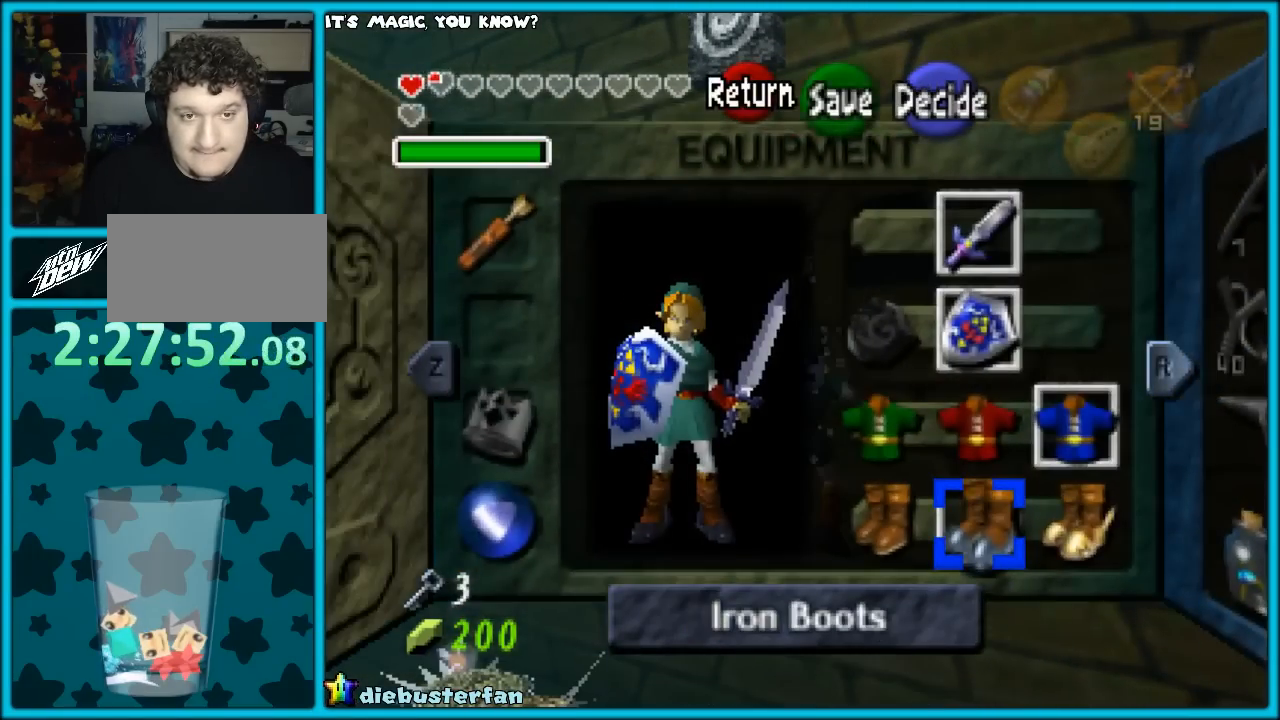
{"buttons": [], "left_stick": "center", "events": [[250, "left_stick", "right"], [367, "left_stick", "center"]]}
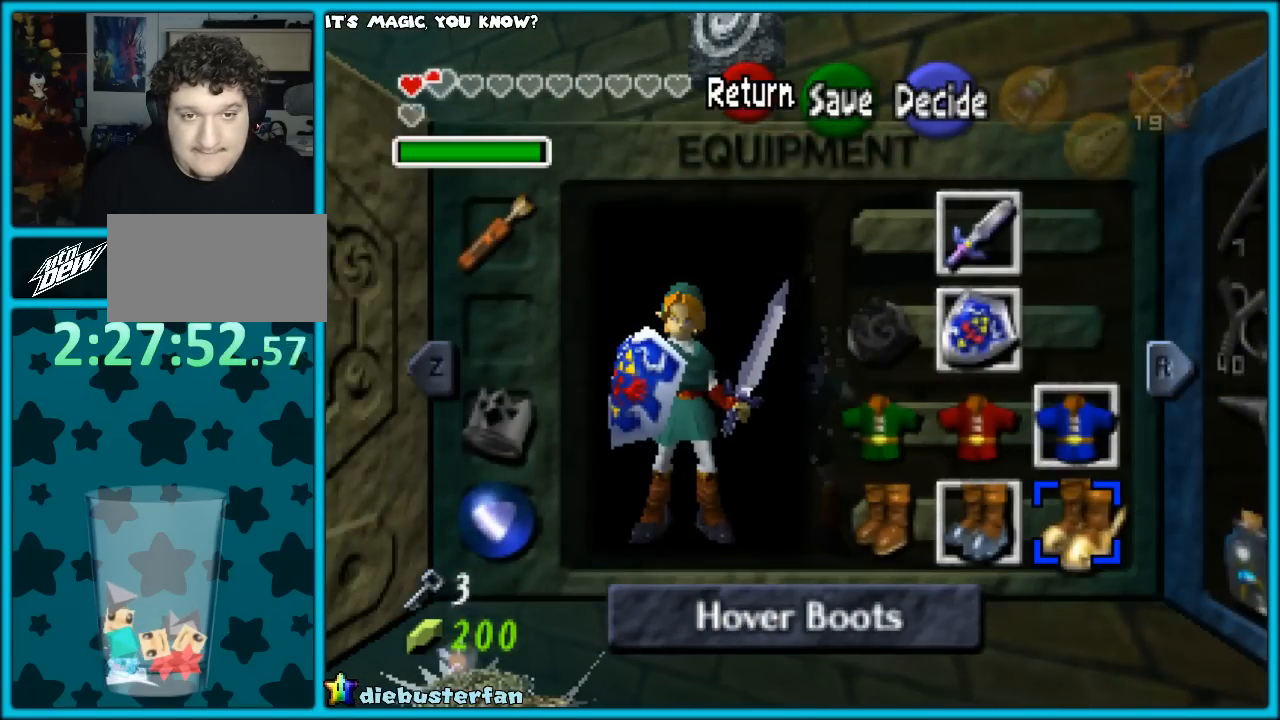
{"buttons": [], "left_stick": "left", "events": [[217, "left_stick", "left"], [367, "left_stick", "center"], [450, "left_stick", "left"]]}
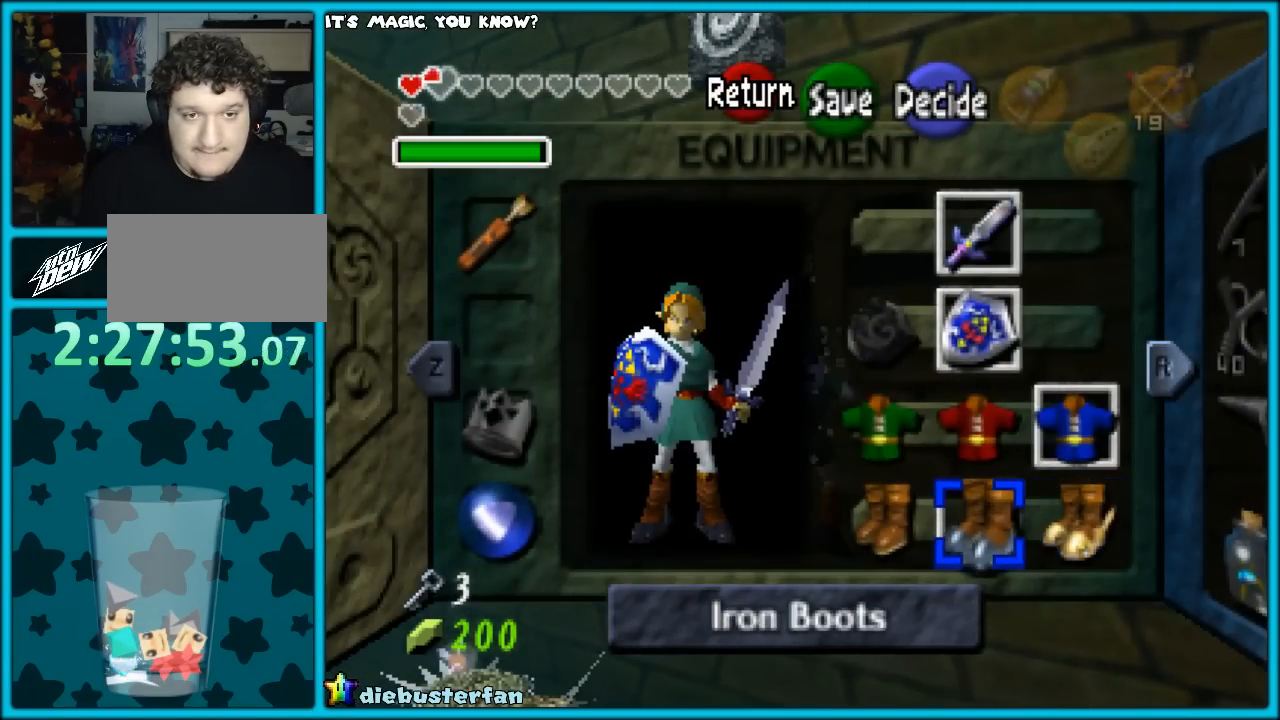
{"buttons": [], "left_stick": "center", "events": [[83, "left_stick", "center"], [217, "A", "down"], [300, "A", "up"]]}
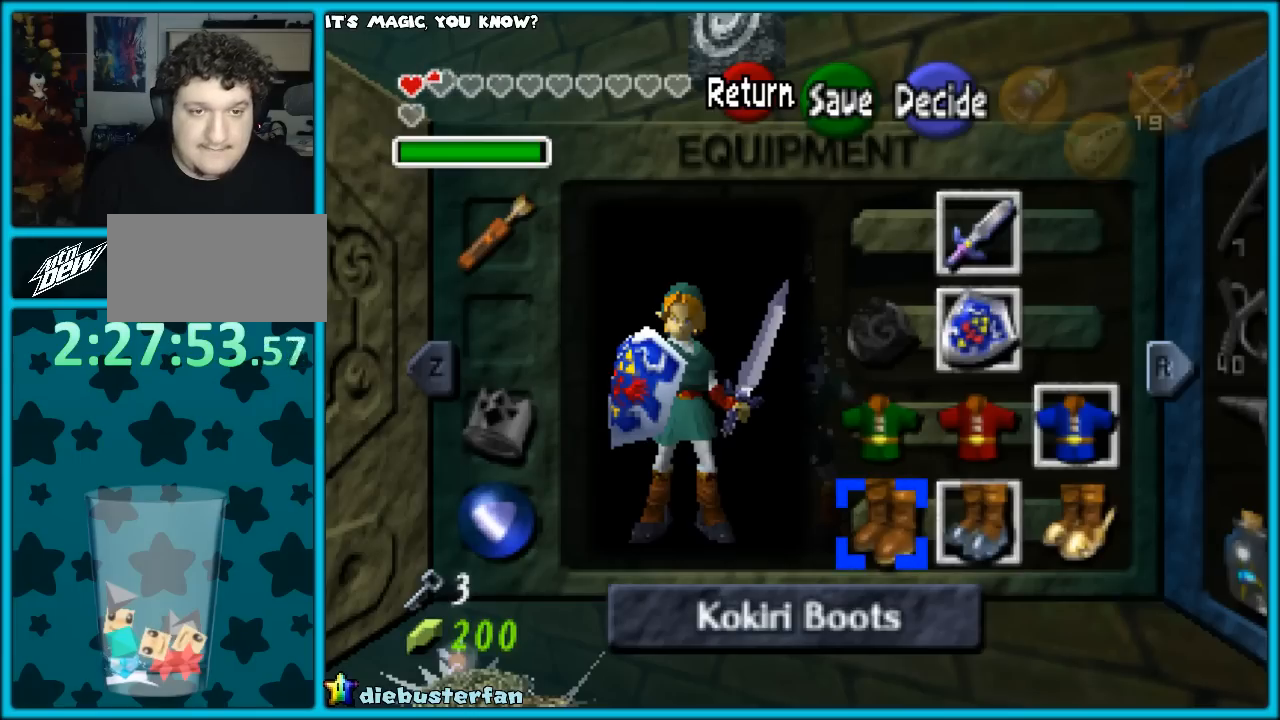
{"buttons": ["START"], "left_stick": "center", "events": [[417, "START", "down"]]}
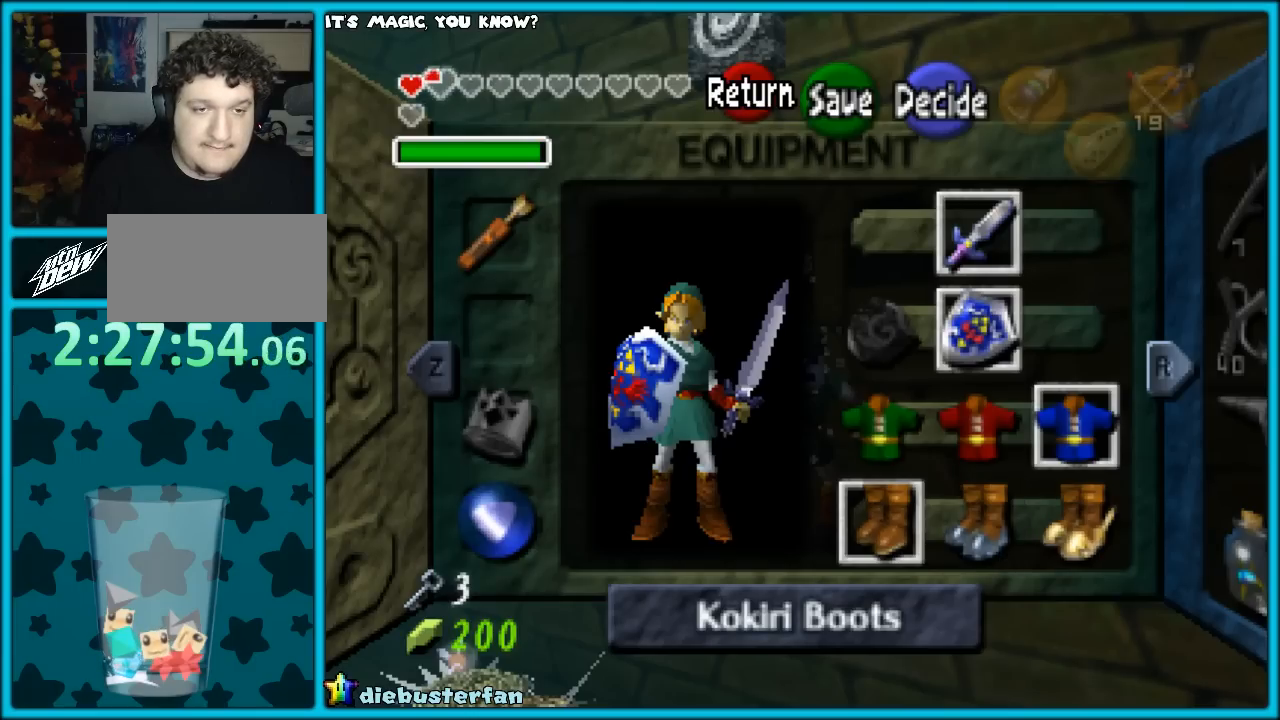
{"buttons": ["START"], "left_stick": "center", "events": [[50, "START", "up"], [450, "START", "down"]]}
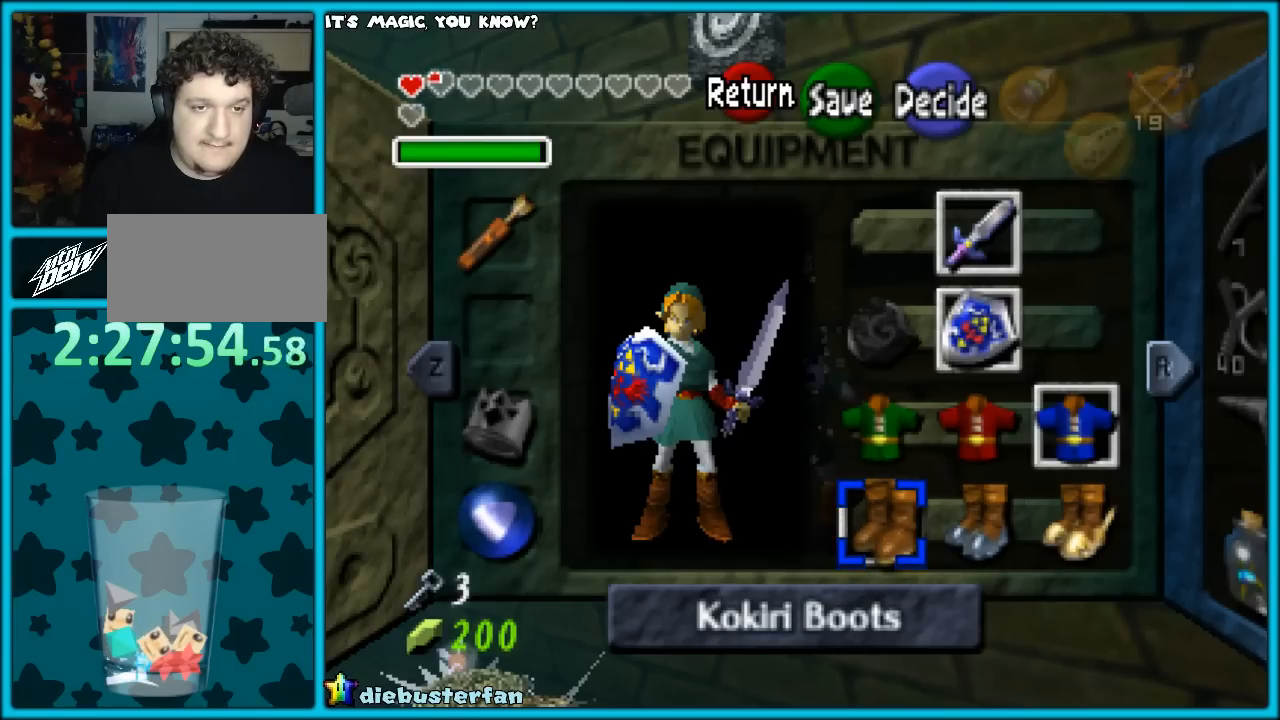
{"buttons": [], "left_stick": "up", "events": [[17, "START", "up"], [383, "left_stick", "up"]]}
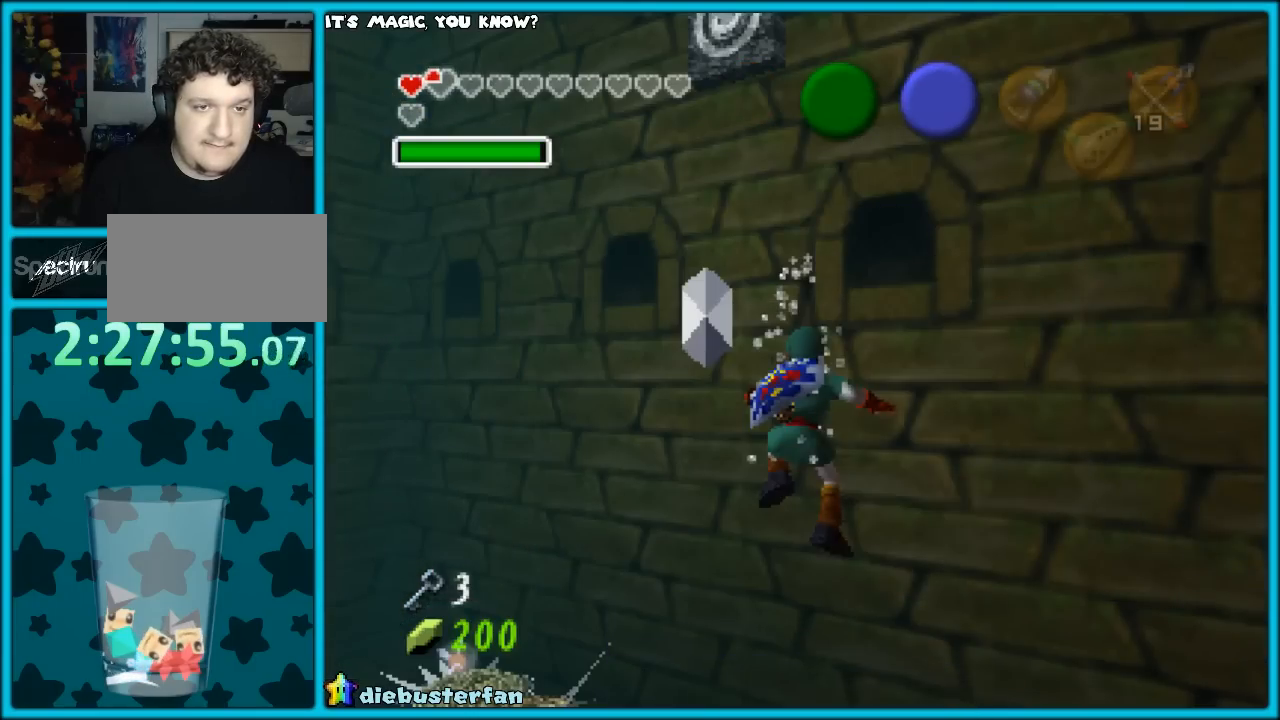
{"buttons": ["B"], "left_stick": "up", "events": [[133, "B", "down"], [233, "B", "up"], [317, "B", "down"], [400, "B", "up"], [467, "B", "down"]]}
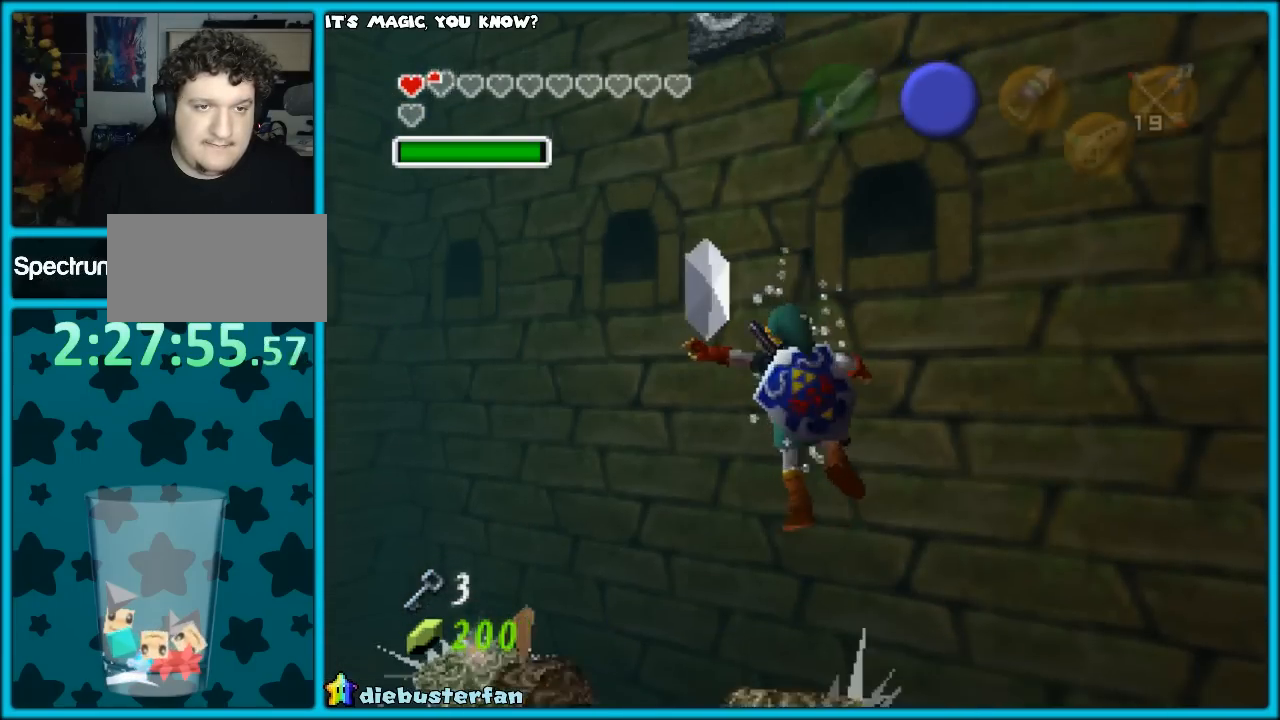
{"buttons": [], "left_stick": "up", "events": [[33, "B", "up"], [117, "B", "down"], [200, "B", "up"], [283, "B", "down"], [367, "B", "up"], [450, "B", "down"], [500, "B", "up"]]}
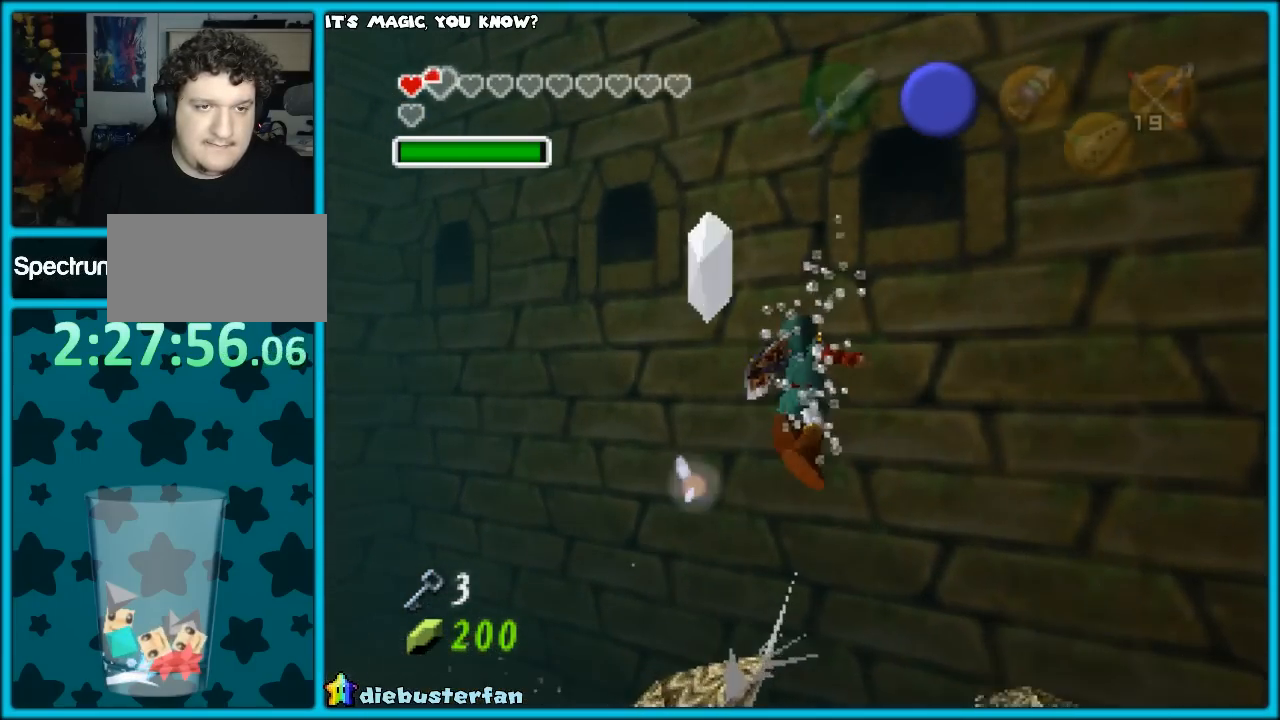
{"buttons": [], "left_stick": "down-left", "events": [[83, "B", "down"], [167, "B", "up"], [217, "B", "down"], [367, "B", "up"], [383, "B", "down"], [383, "left_stick", "center"], [483, "left_stick", "down-left"], [500, "B", "up"]]}
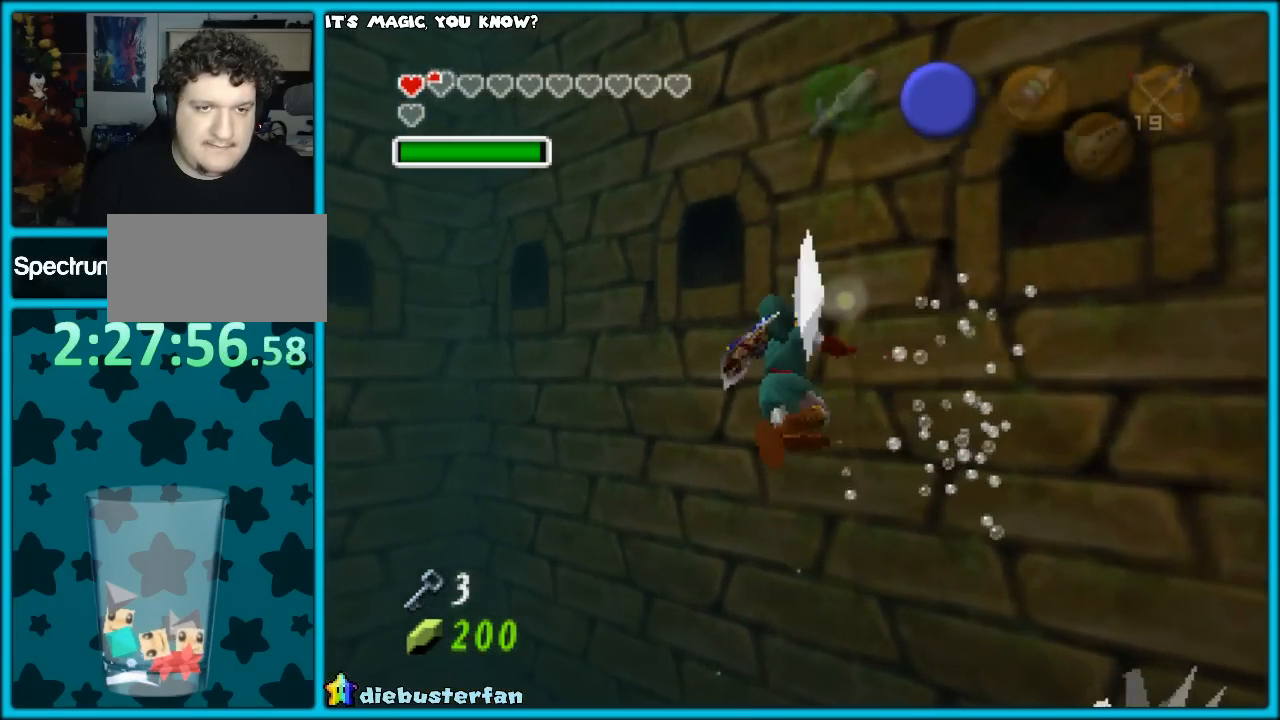
{"buttons": [], "left_stick": "down-right", "events": [[50, "B", "down"], [50, "left_stick", "left"], [167, "B", "up"], [200, "left_stick", "center"], [250, "left_stick", "down"], [383, "B", "down"], [383, "left_stick", "down-right"], [483, "B", "up"]]}
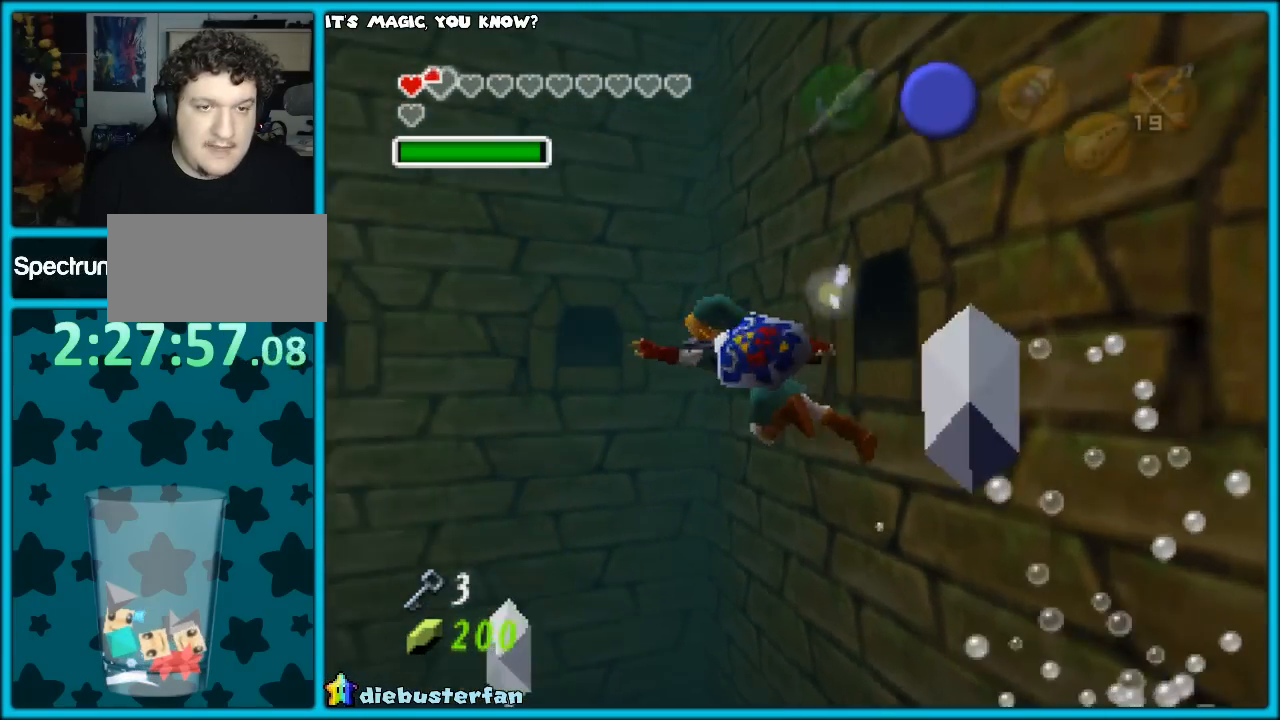
{"buttons": ["START"], "left_stick": "down", "events": [[17, "B", "down"], [167, "B", "up"], [233, "B", "down"], [267, "left_stick", "down"], [333, "B", "up"], [417, "B", "down"], [450, "B", "up"], [467, "START", "down"]]}
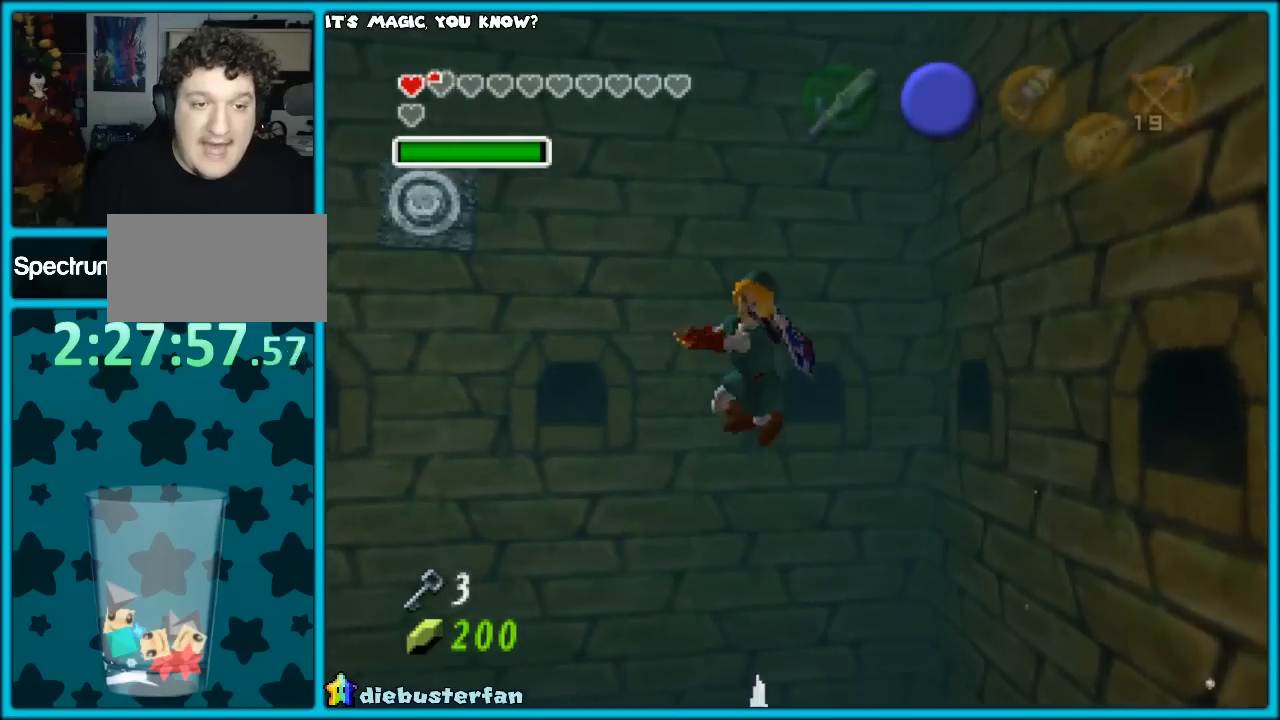
{"buttons": [], "left_stick": "center", "events": [[83, "START", "up"], [83, "left_stick", "center"]]}
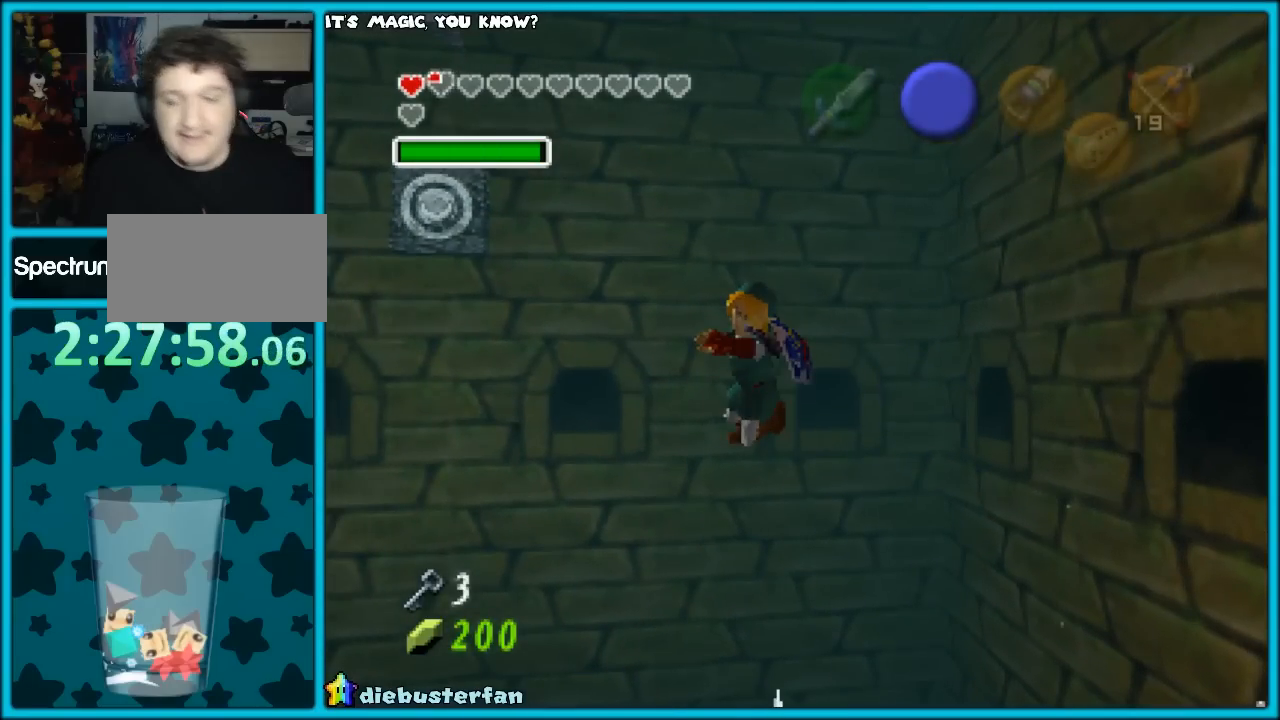
{"buttons": [], "left_stick": "center", "events": []}
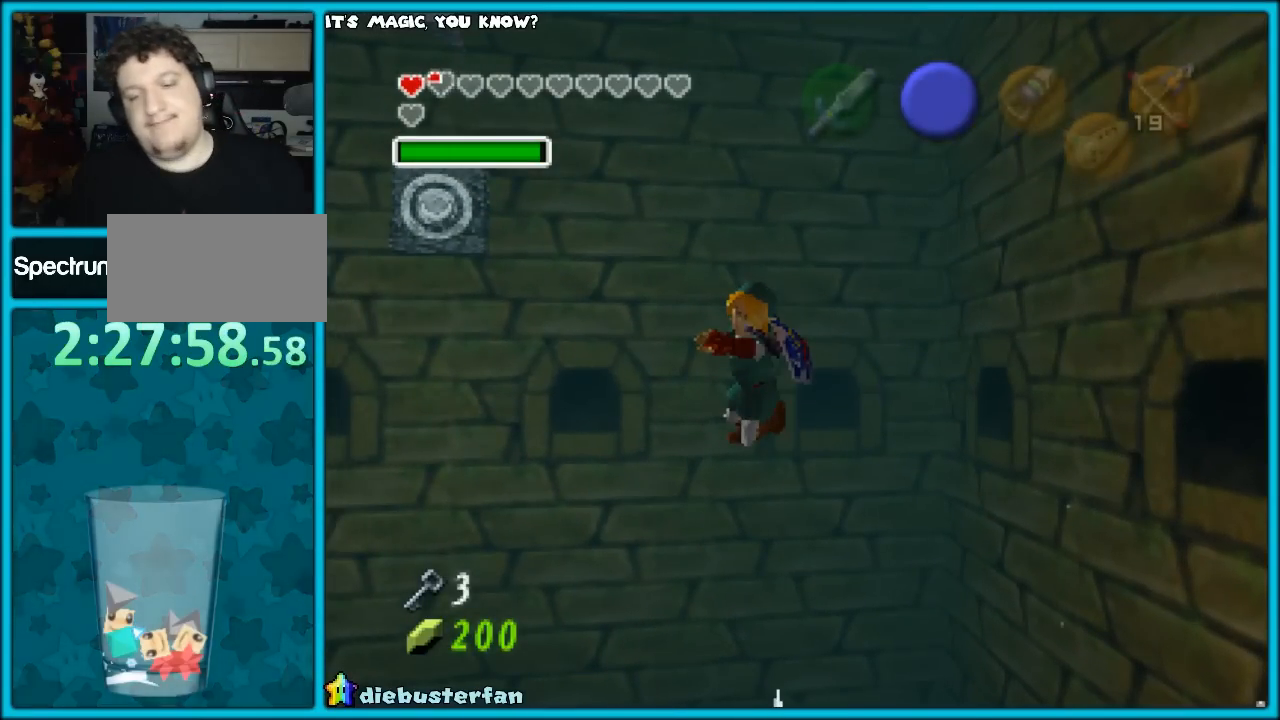
{"buttons": [], "left_stick": "center", "events": []}
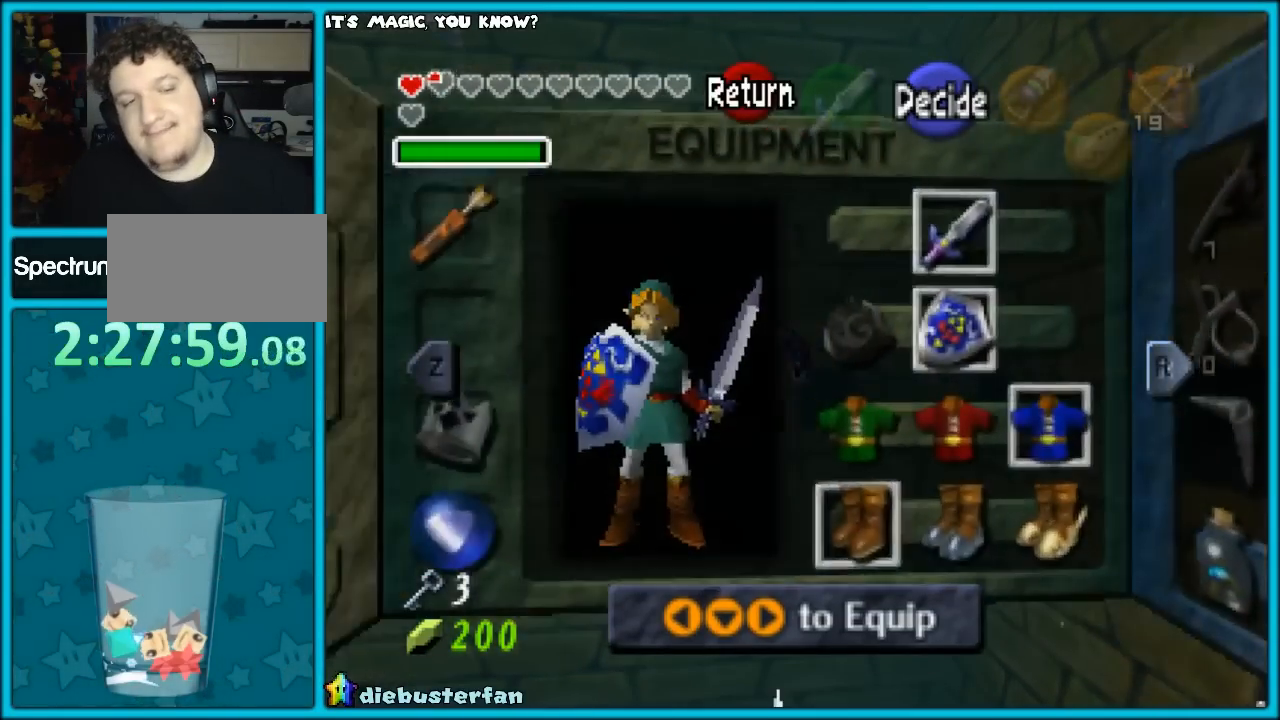
{"buttons": [], "left_stick": "right", "events": [[500, "left_stick", "right"]]}
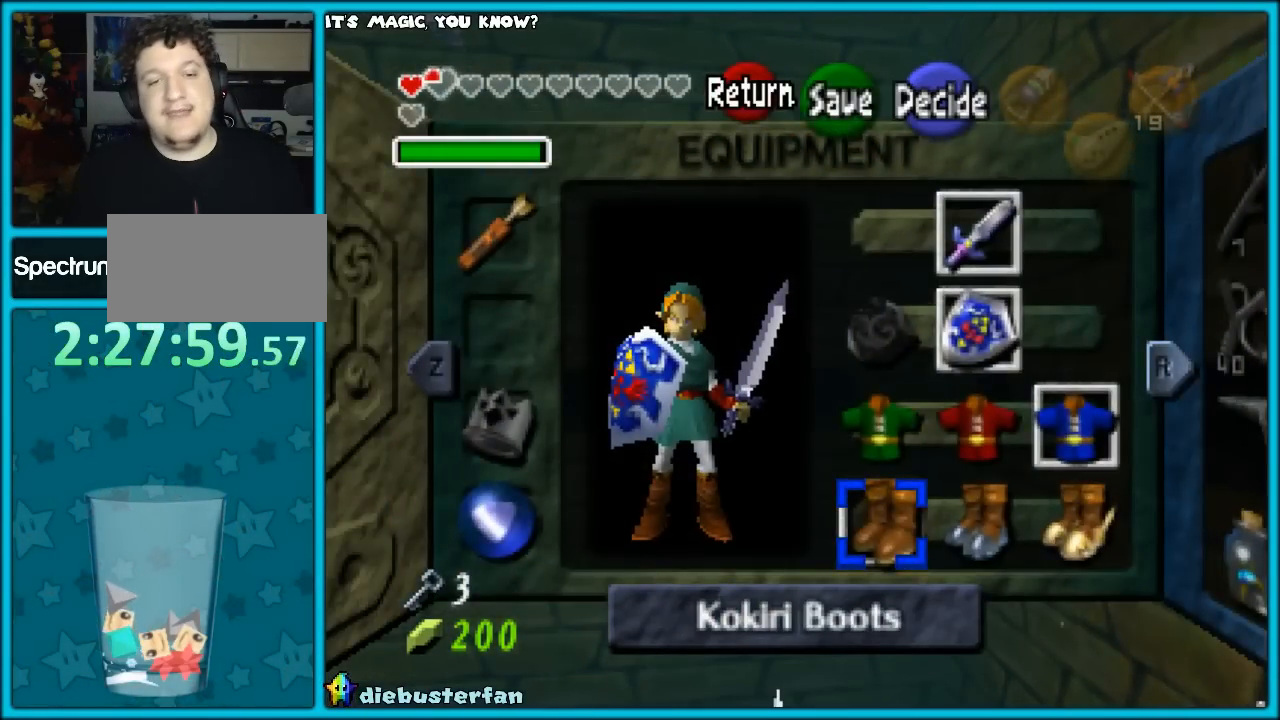
{"buttons": [], "left_stick": "center", "events": [[133, "left_stick", "center"], [383, "A", "down"], [483, "A", "up"]]}
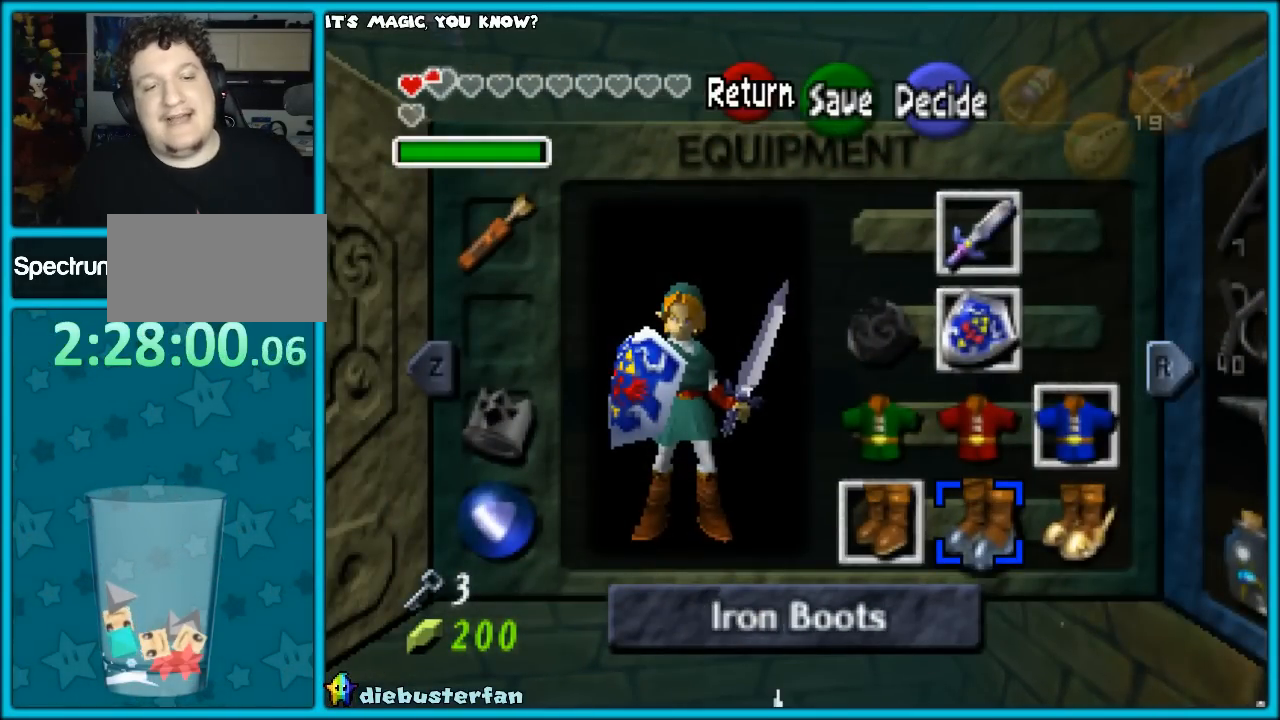
{"buttons": [], "left_stick": "center", "events": []}
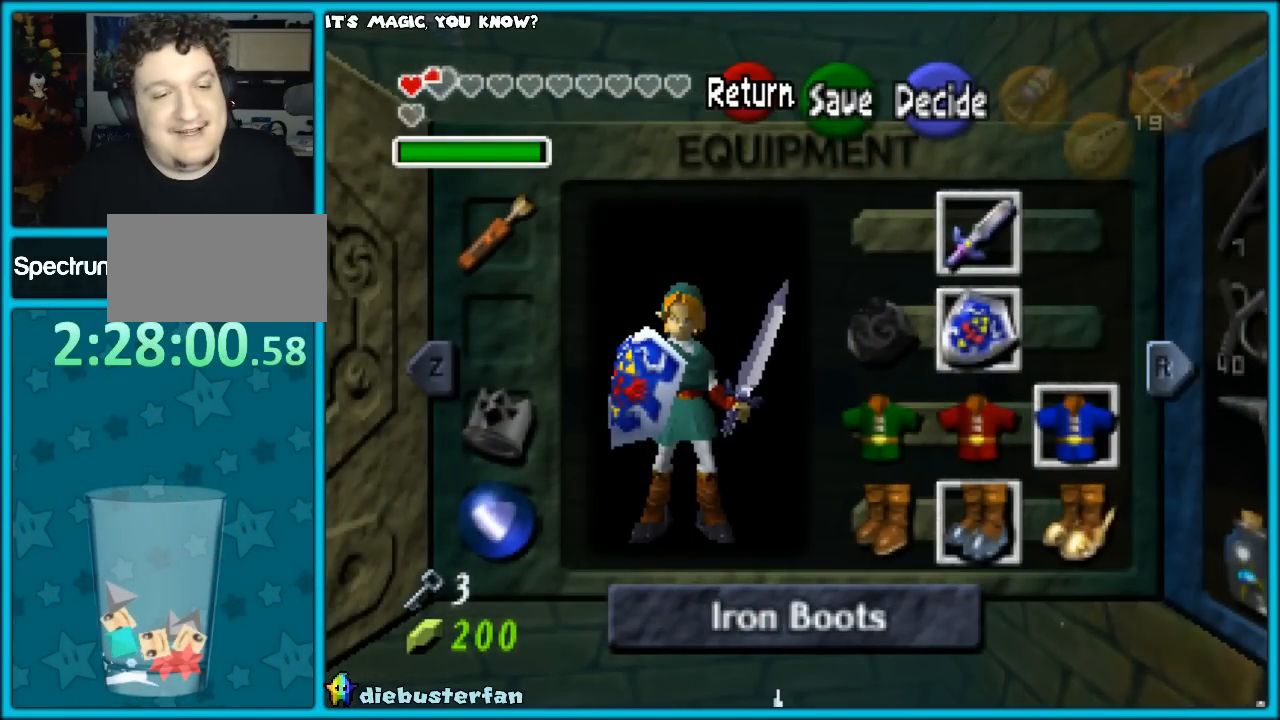
{"buttons": [], "left_stick": "center", "events": [[267, "START", "down"], [450, "START", "up"]]}
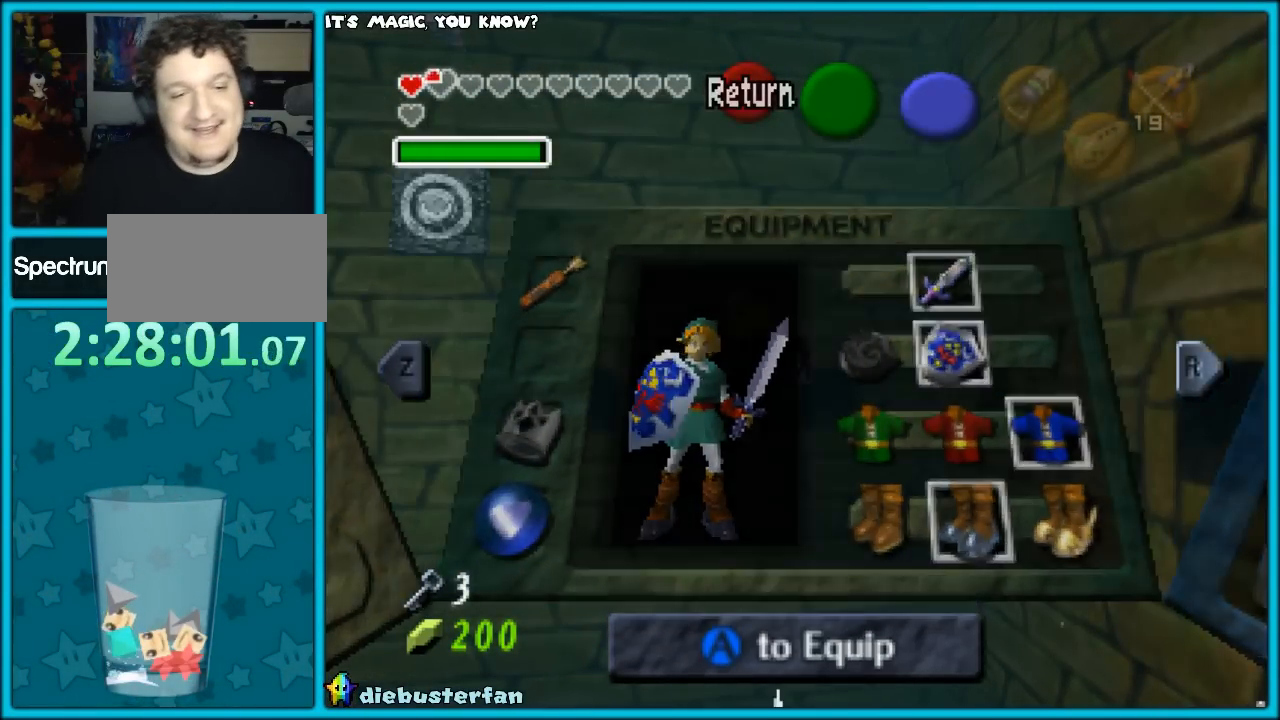
{"buttons": [], "left_stick": "center", "events": []}
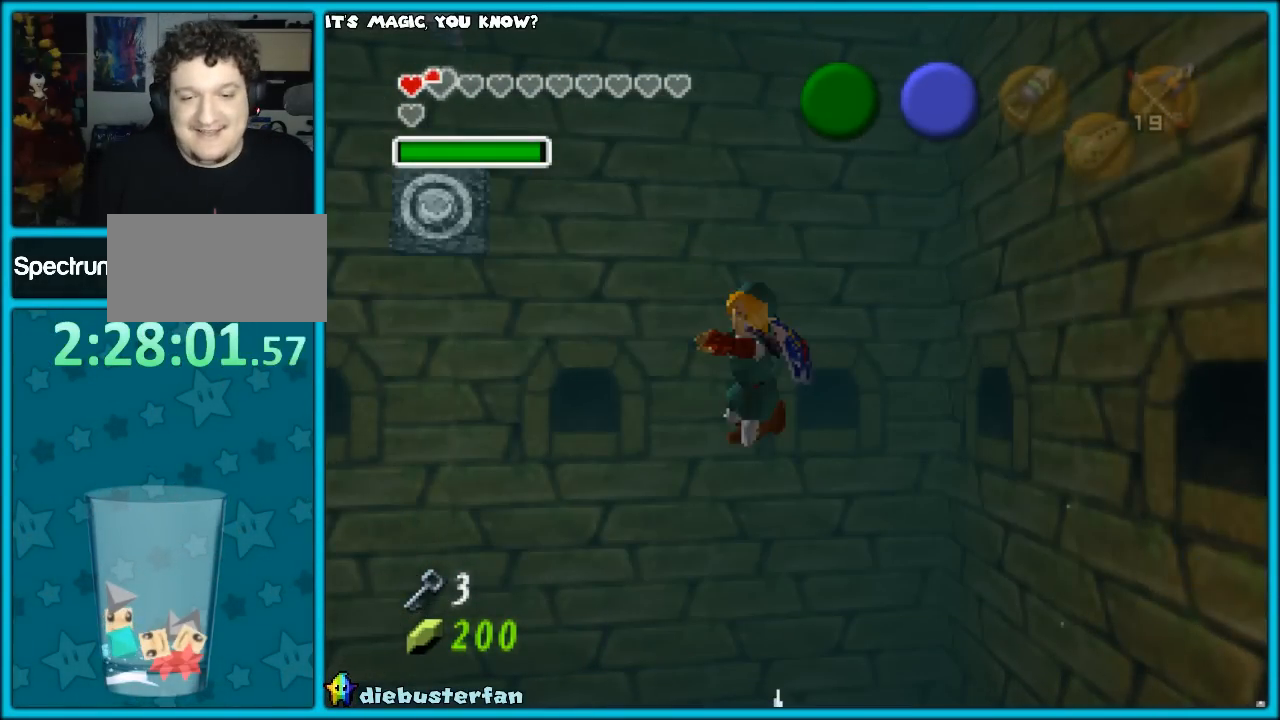
{"buttons": [], "left_stick": "up-right", "events": [[17, "left_stick", "up-right"]]}
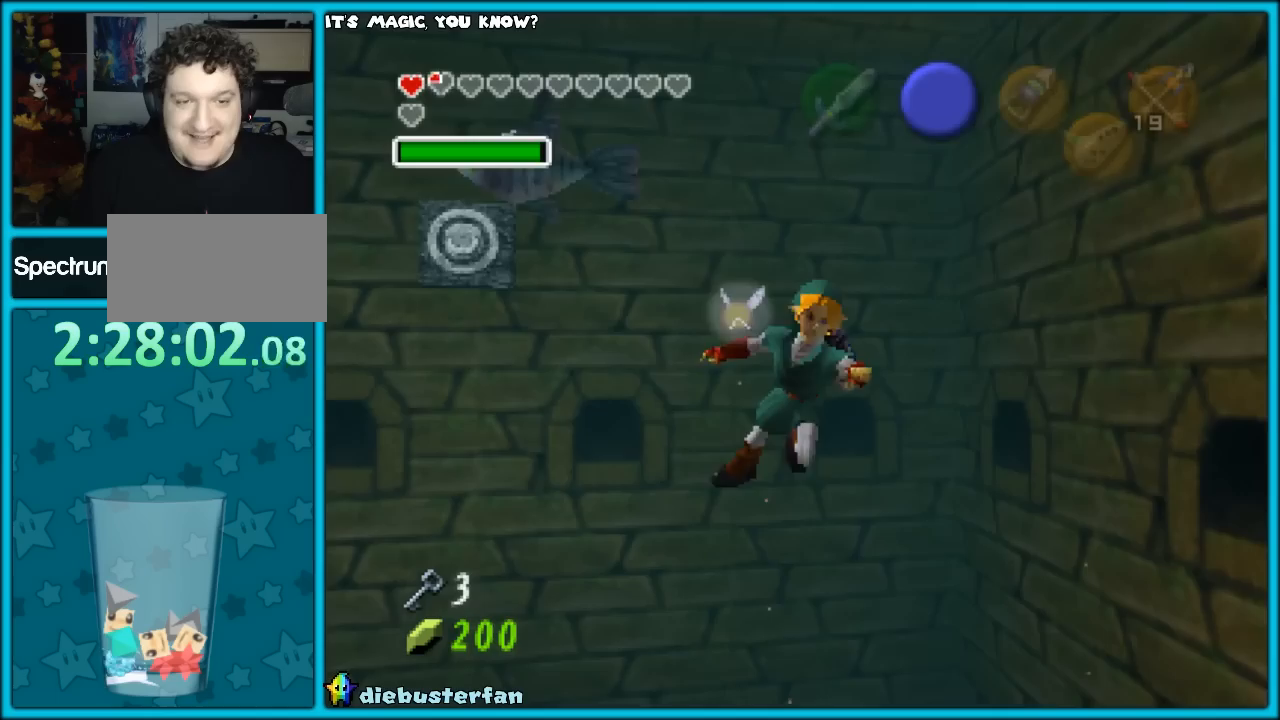
{"buttons": [], "left_stick": "center", "events": [[67, "left_stick", "up"], [467, "left_stick", "center"]]}
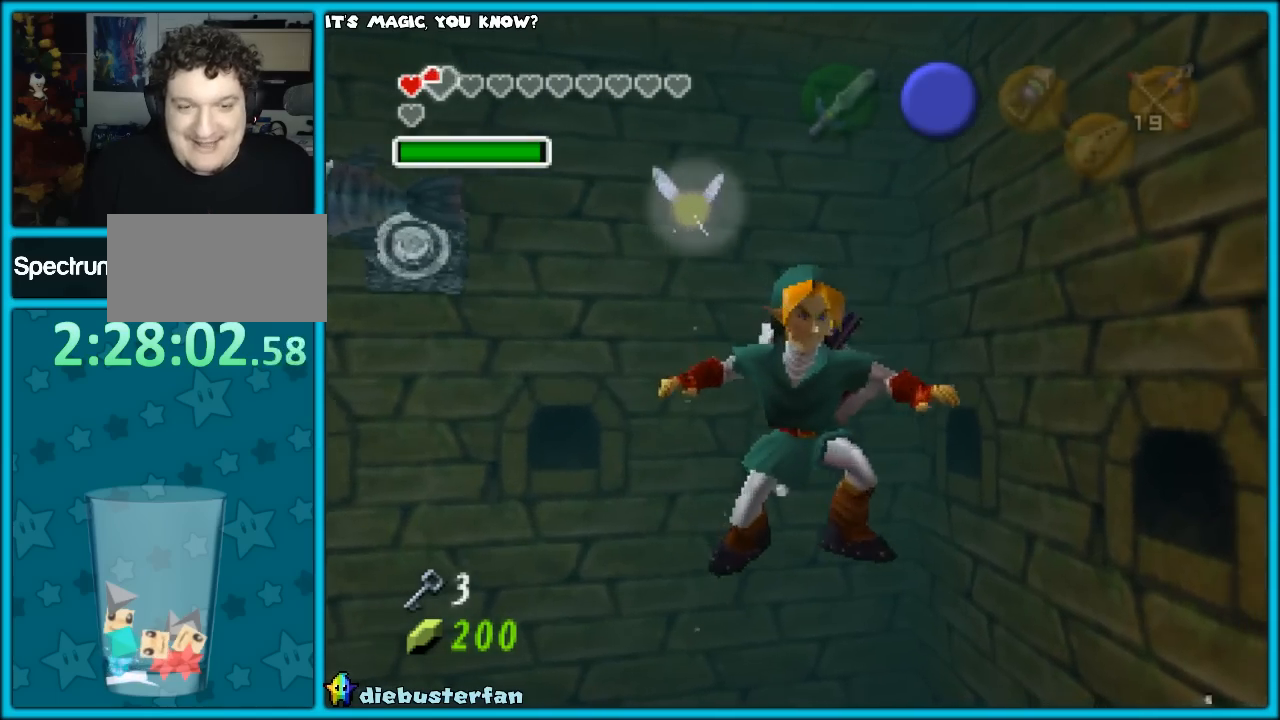
{"buttons": [], "left_stick": "down-right", "events": [[150, "left_stick", "down-right"]]}
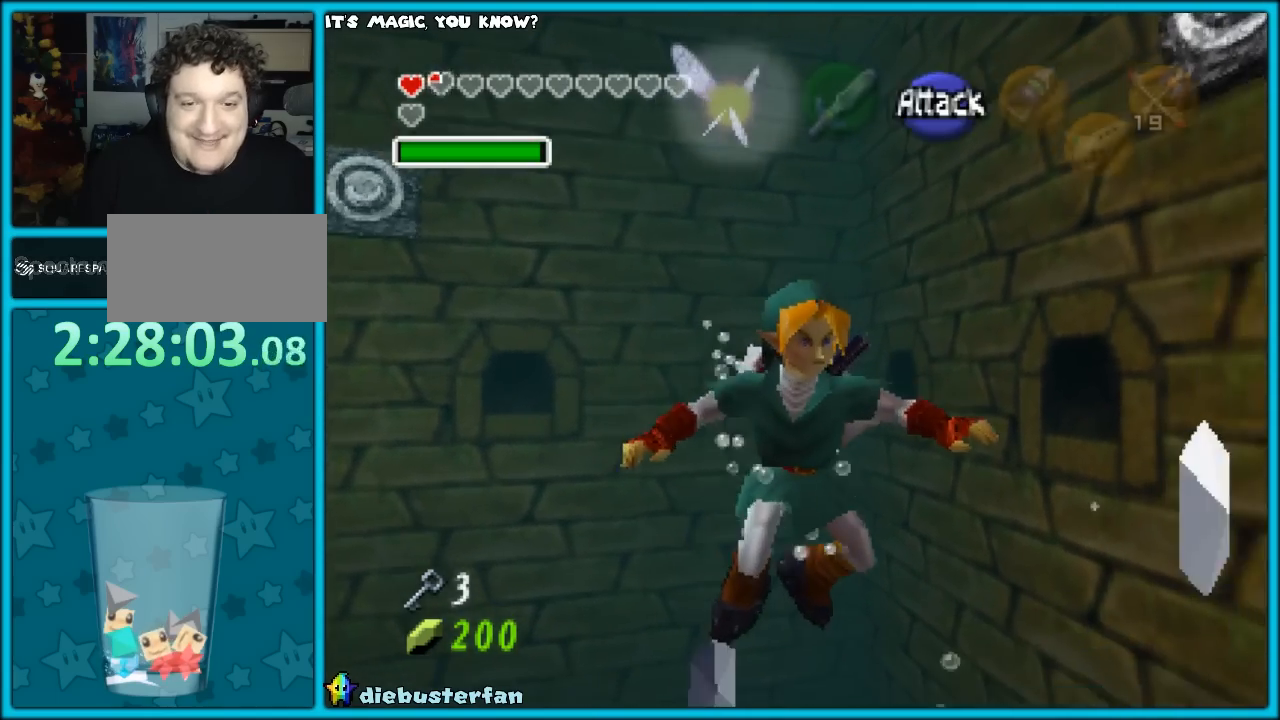
{"buttons": [], "left_stick": "right", "events": [[117, "left_stick", "right"]]}
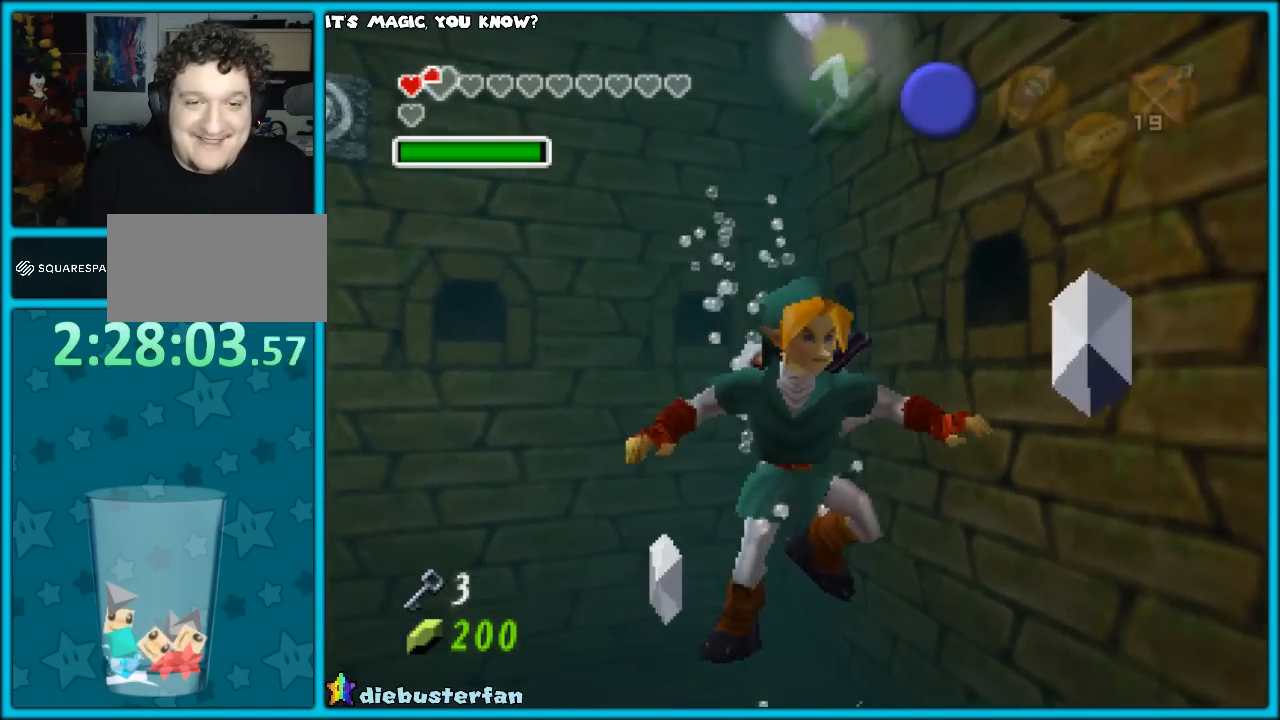
{"buttons": [], "left_stick": "right", "events": []}
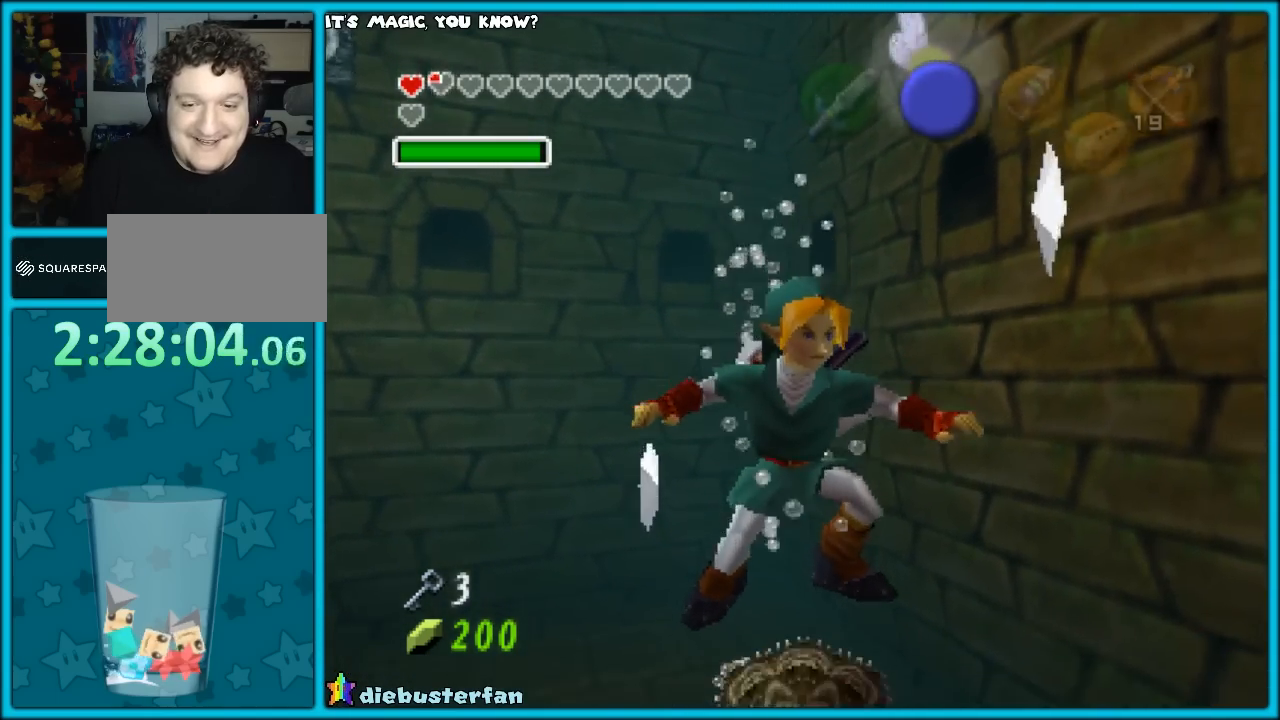
{"buttons": [], "left_stick": "right", "events": []}
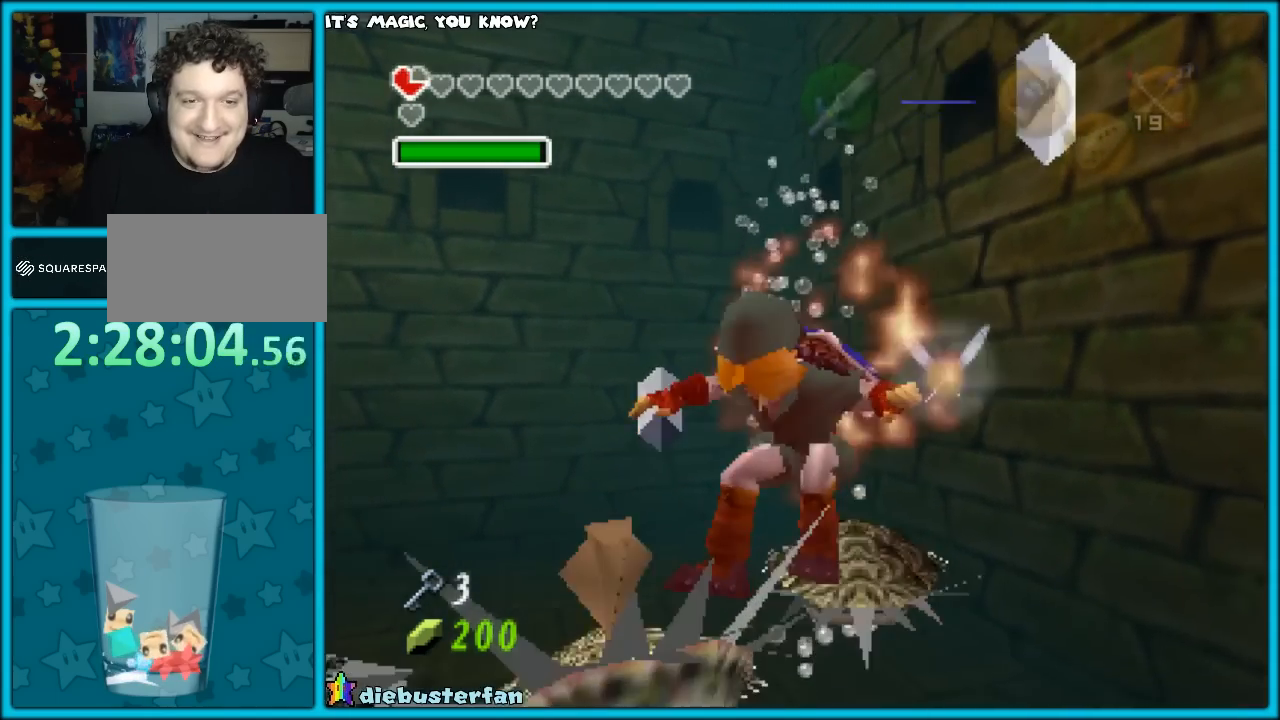
{"buttons": [], "left_stick": "right", "events": []}